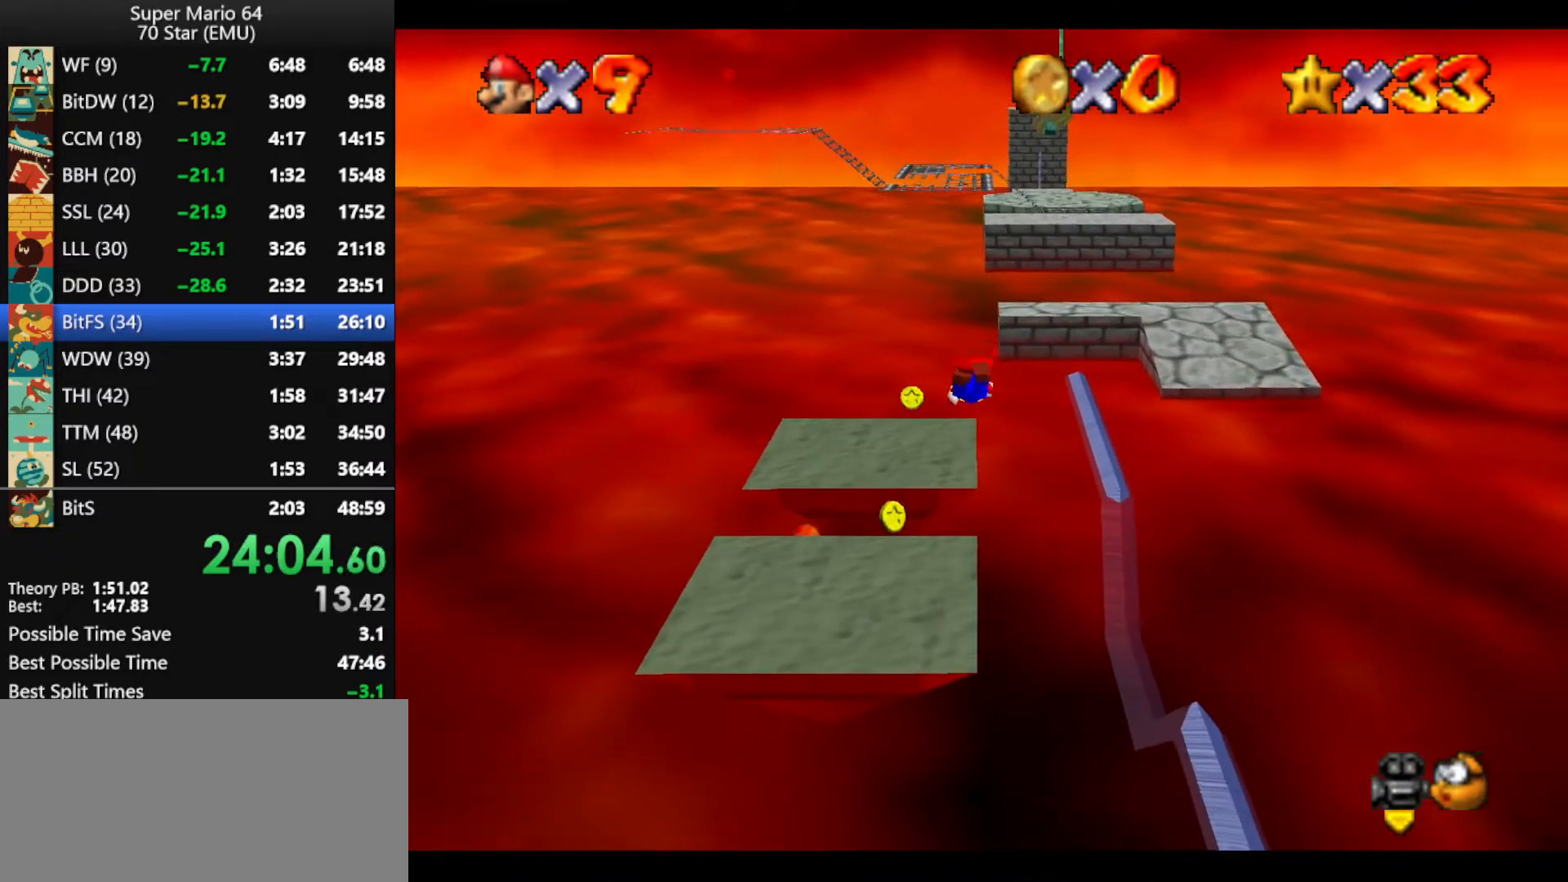
Gameplay with a controller (Nintendo layout); each line is a JSON object with the inputs held at the frame after it. "events" lists button and stick changes between this image and that frame as [ms after this image, input, new state], when the widget could be followed in between. Not read: L1 L3 R3 X Y.
{"buttons": ["A", "B"], "left_stick": "up", "events": [[433, "B", "down"], [467, "A", "down"]]}
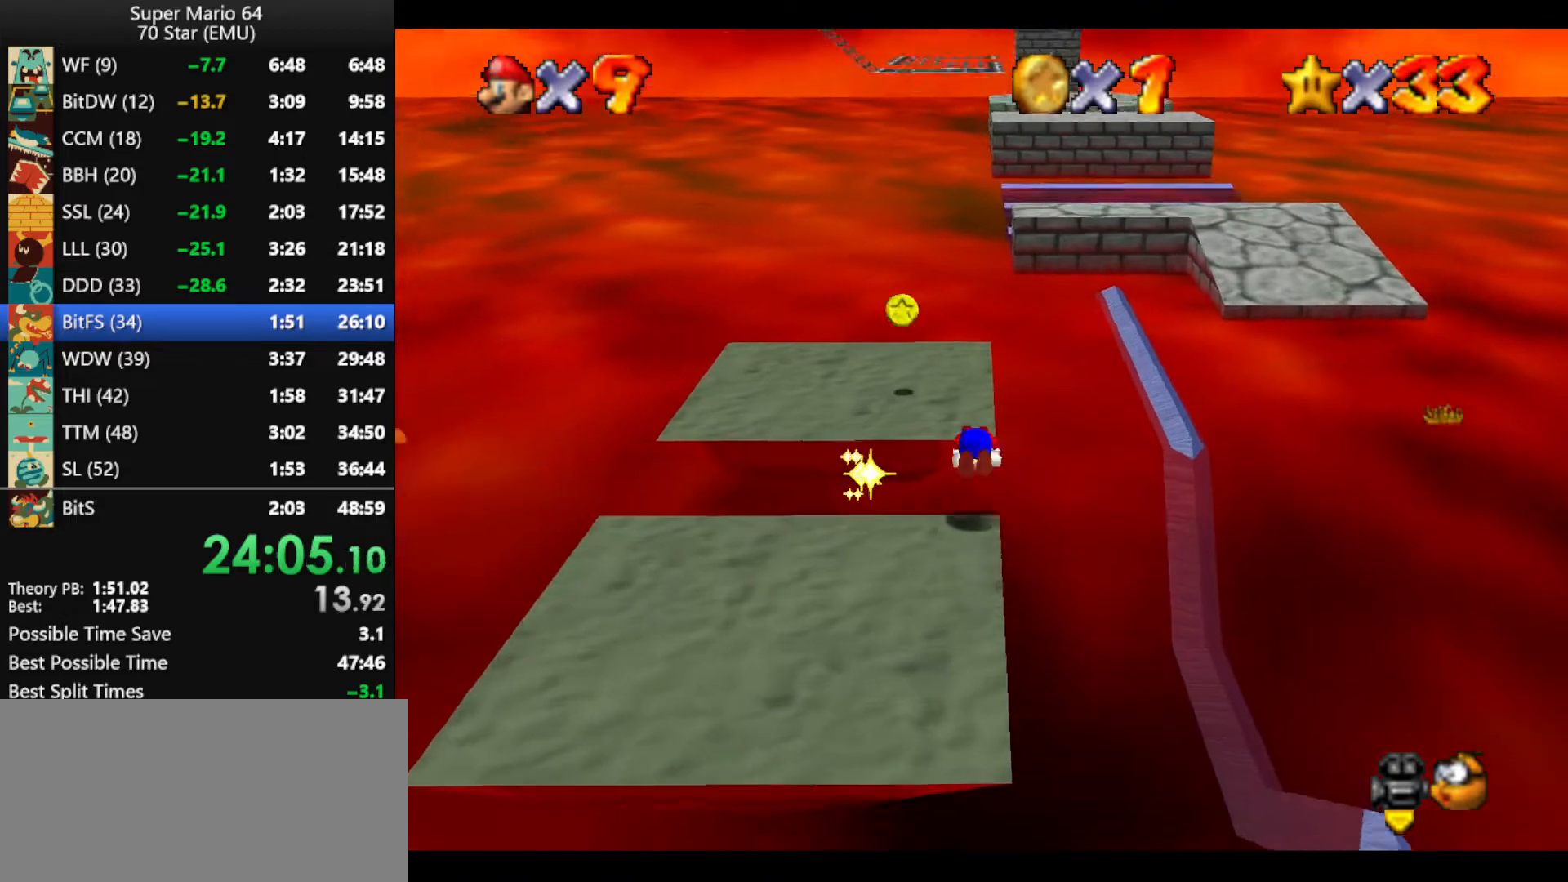
{"buttons": [], "left_stick": "up", "events": [[33, "A", "up"], [33, "B", "up"], [133, "A", "down"], [133, "B", "down"], [267, "A", "up"], [267, "B", "up"]]}
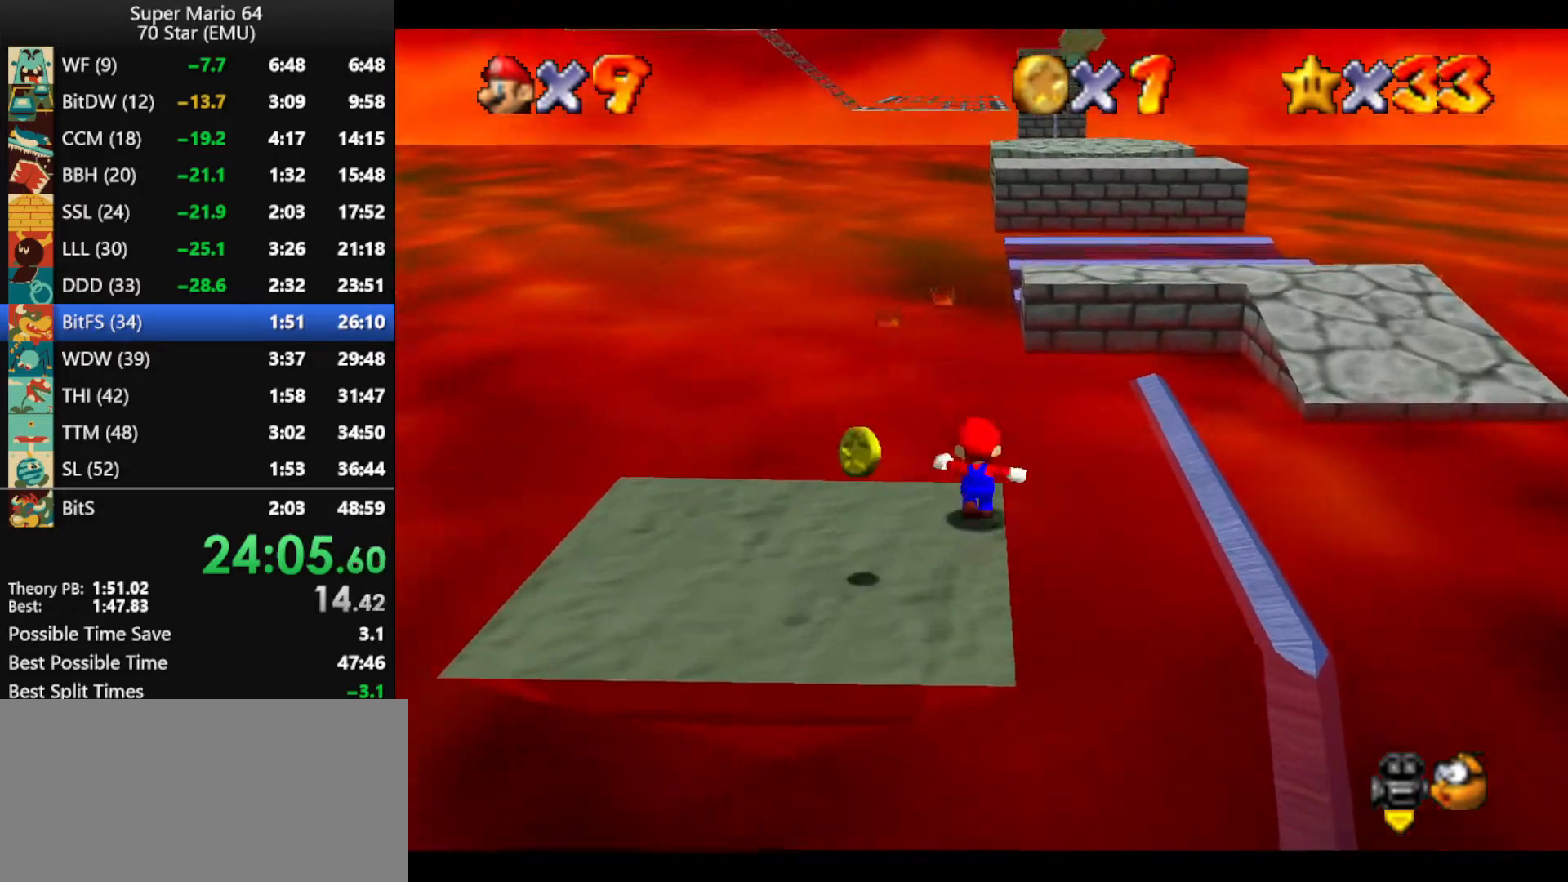
{"buttons": ["A", "Z"], "left_stick": "up-right", "events": [[33, "Z", "down"], [100, "A", "down"], [167, "left_stick", "up-right"]]}
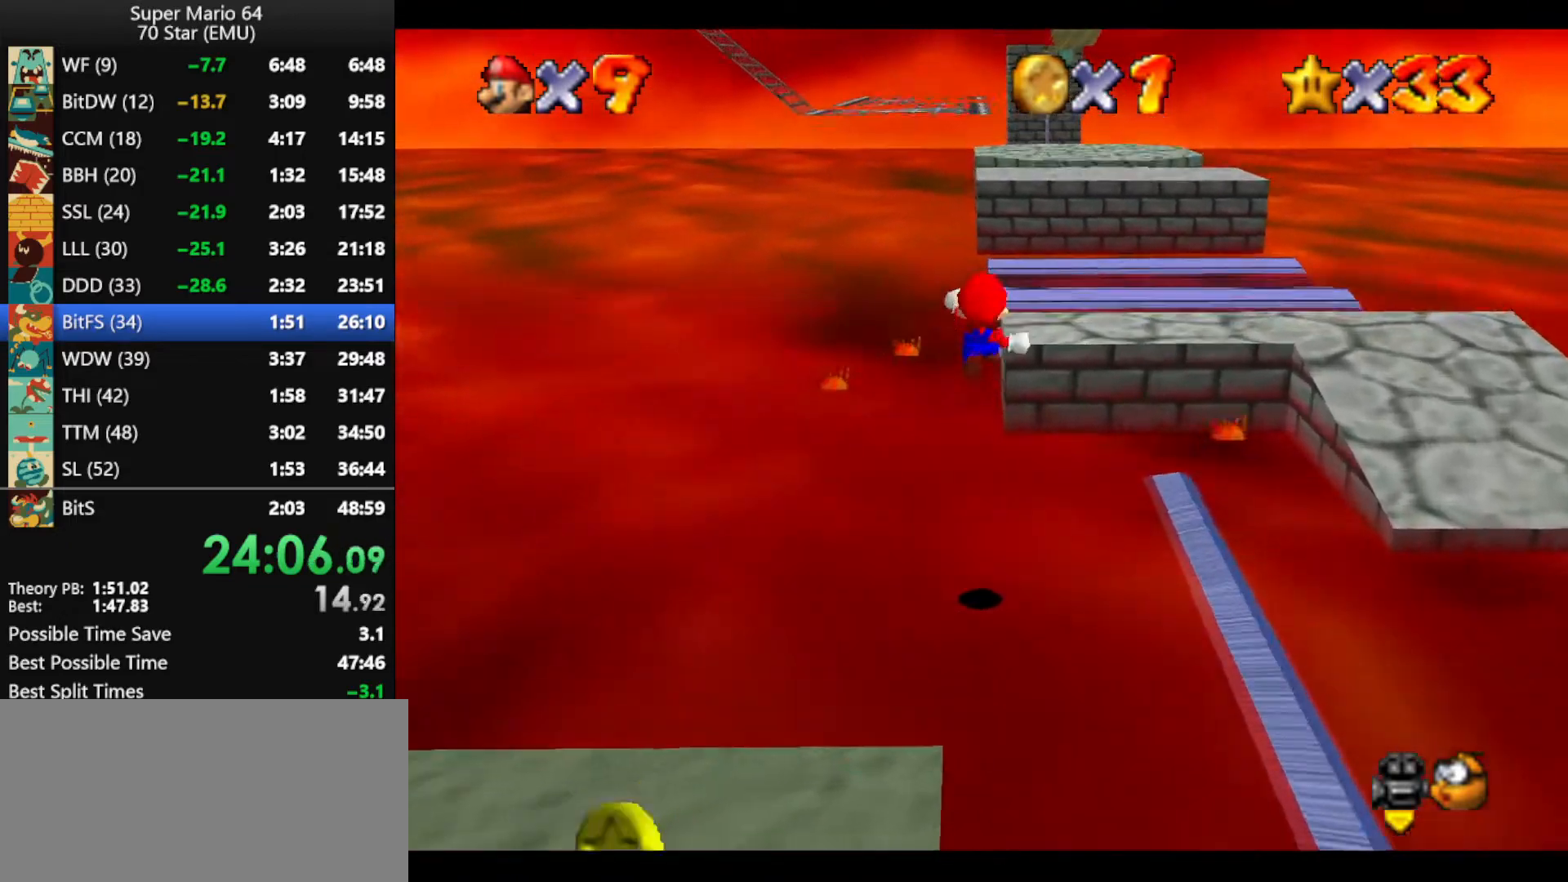
{"buttons": ["Z"], "left_stick": "up", "events": [[67, "A", "up"], [333, "left_stick", "up"]]}
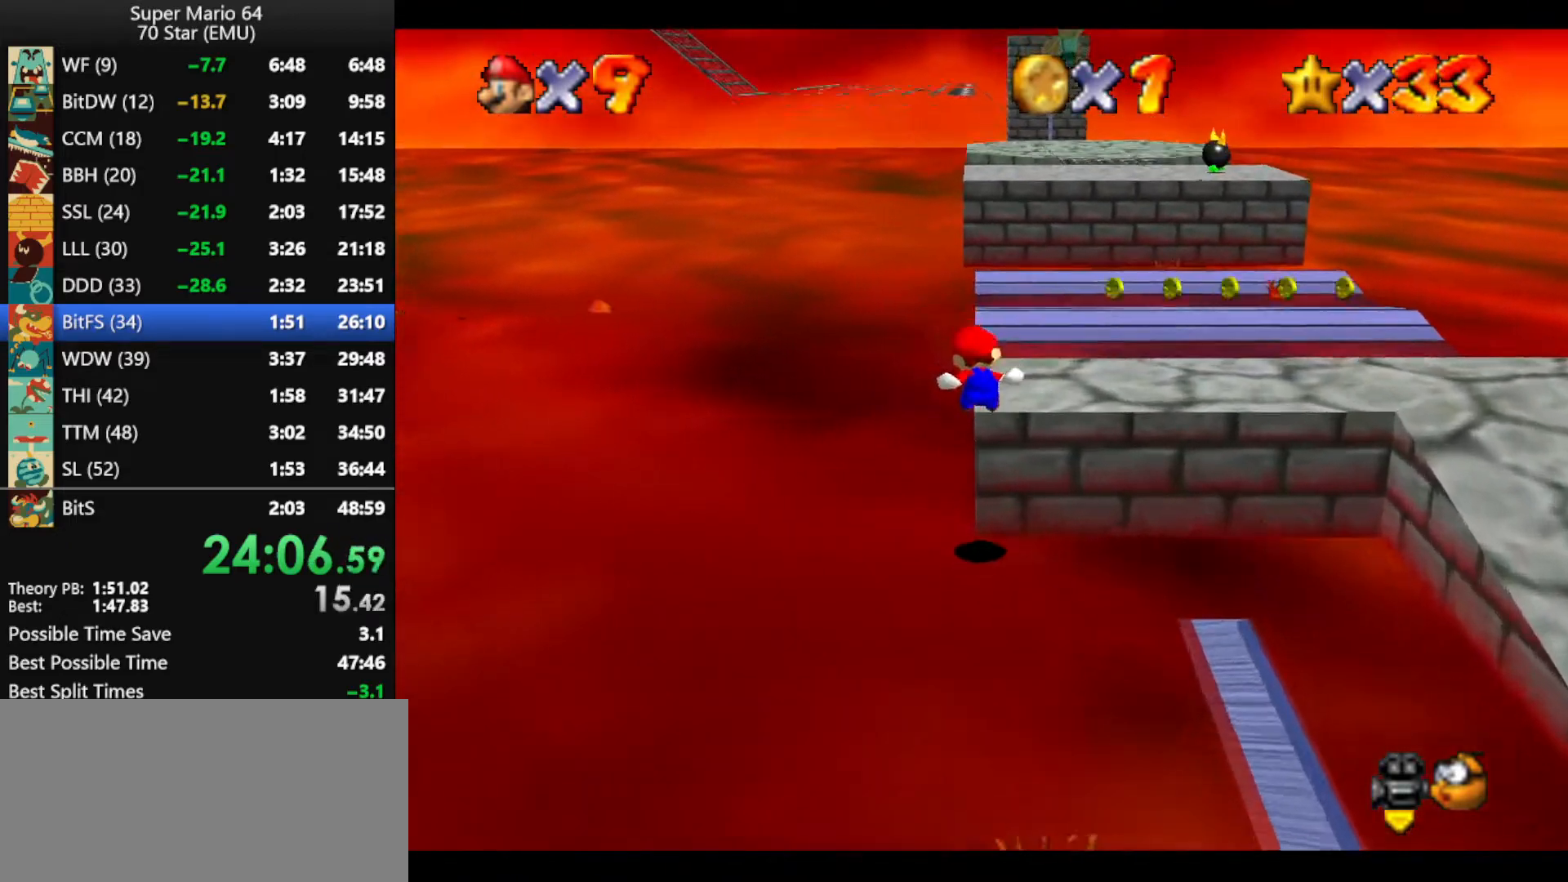
{"buttons": [], "left_stick": "up", "events": [[100, "Z", "up"]]}
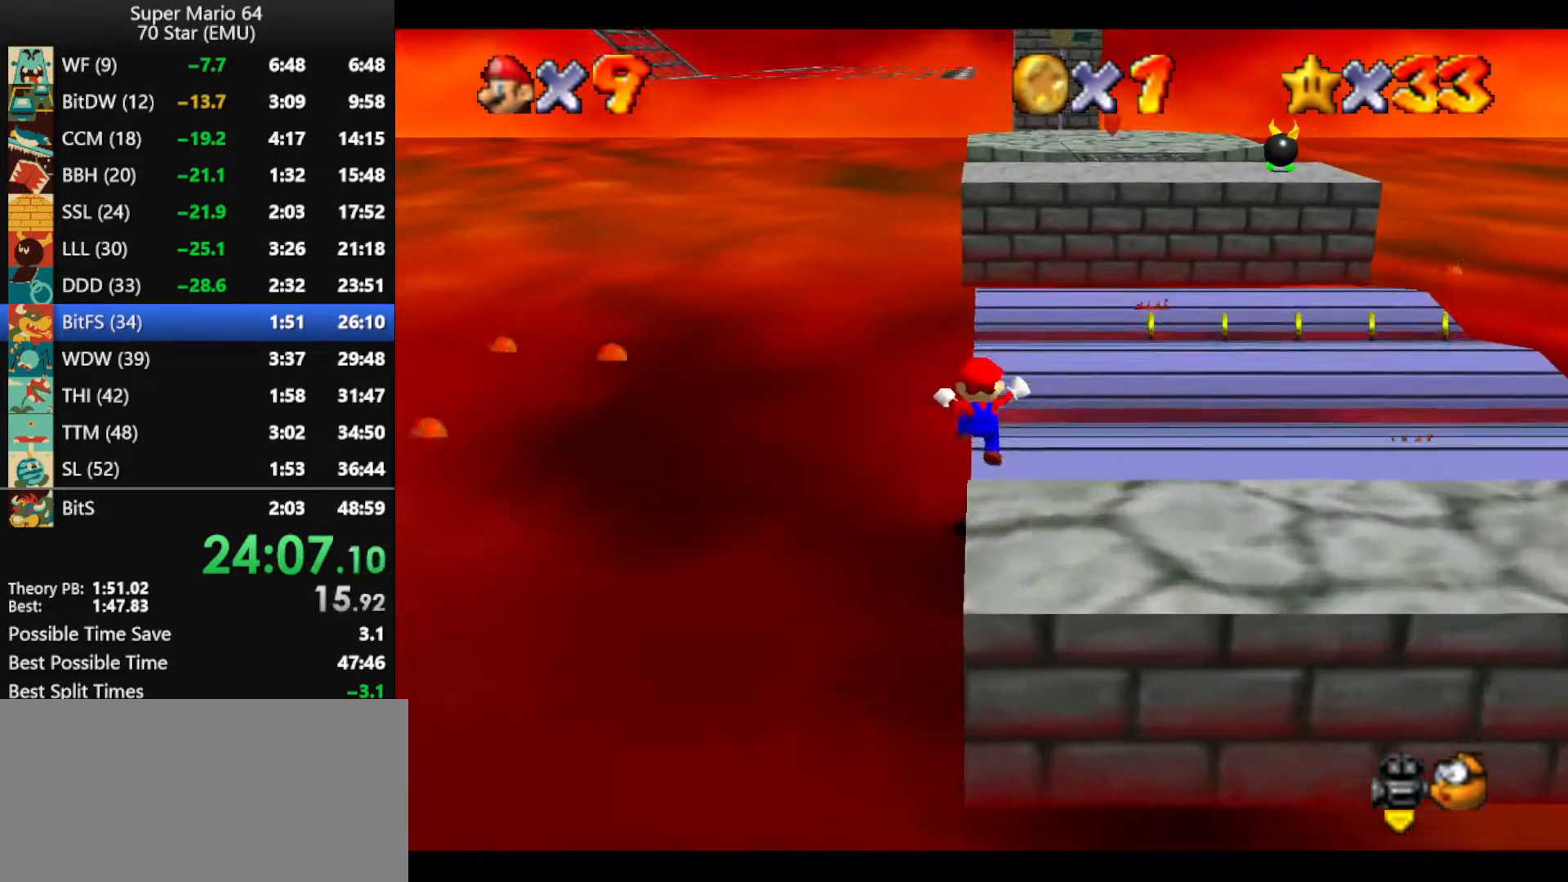
{"buttons": ["A"], "left_stick": "up-left", "events": [[167, "A", "down"], [333, "left_stick", "up-left"]]}
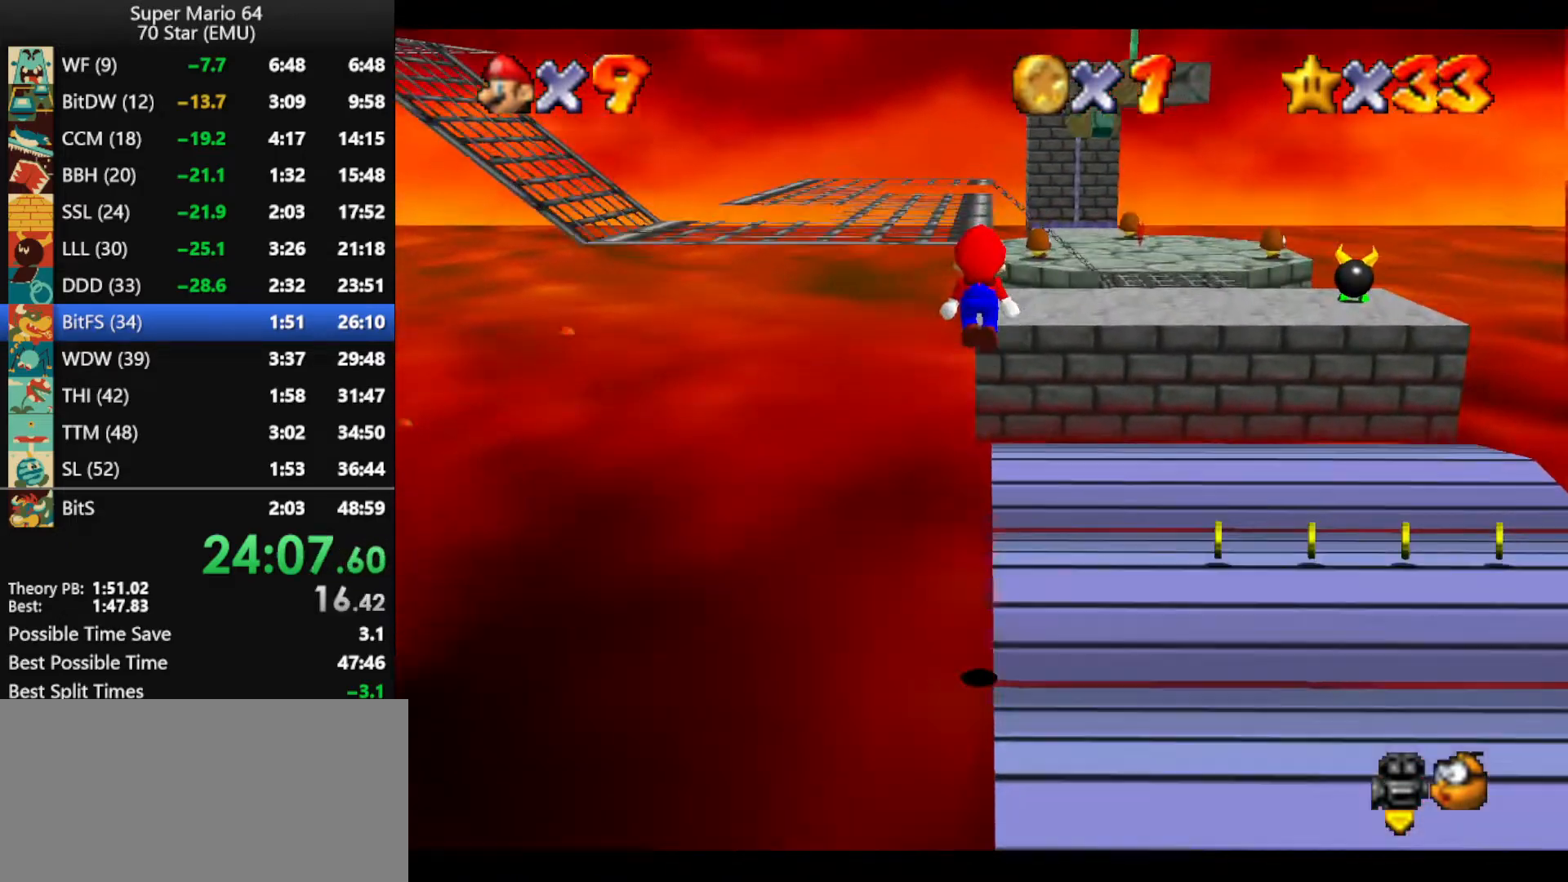
{"buttons": [], "left_stick": "left", "events": [[233, "A", "up"], [233, "left_stick", "left"]]}
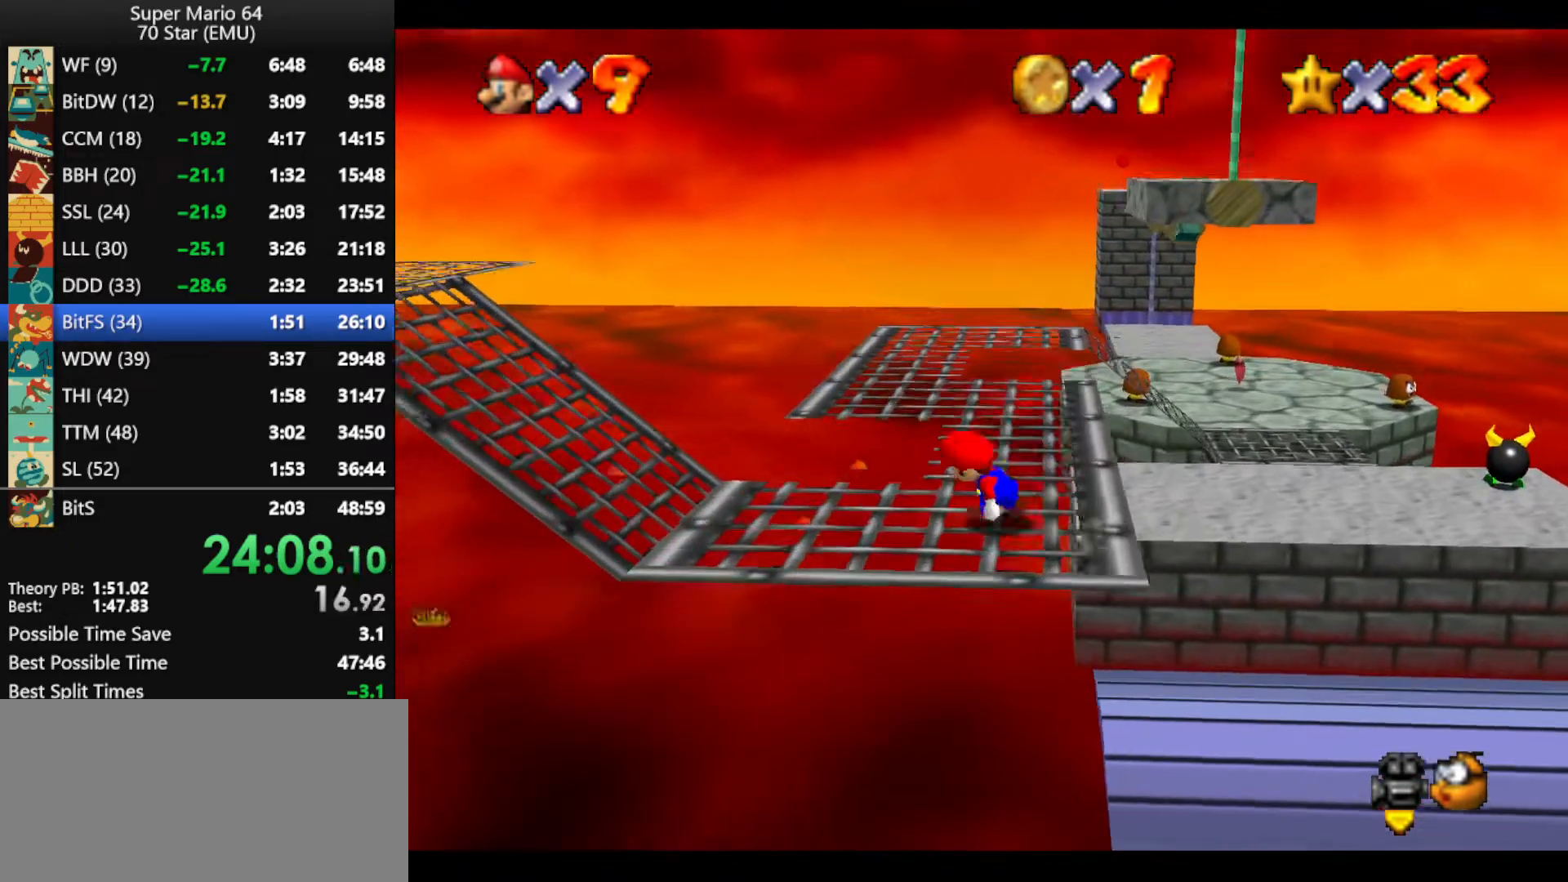
{"buttons": ["A"], "left_stick": "left", "events": [[333, "A", "down"]]}
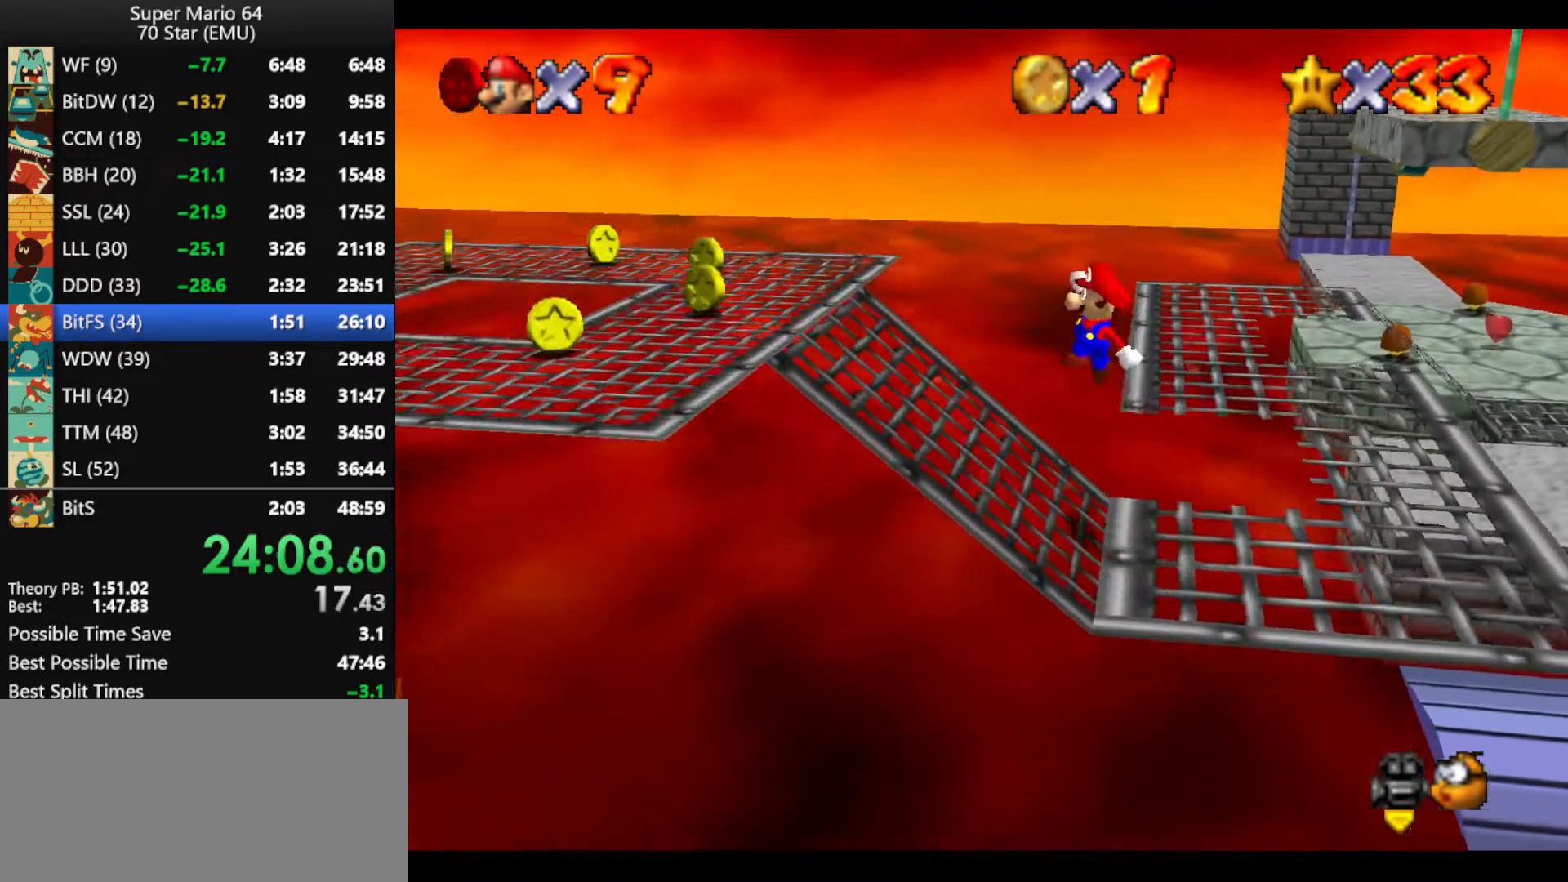
{"buttons": [], "left_stick": "center", "events": [[100, "A", "up"], [200, "B", "down"], [267, "B", "up"], [267, "left_stick", "center"], [367, "A", "down"], [400, "B", "down"], [467, "B", "up"], [500, "A", "up"]]}
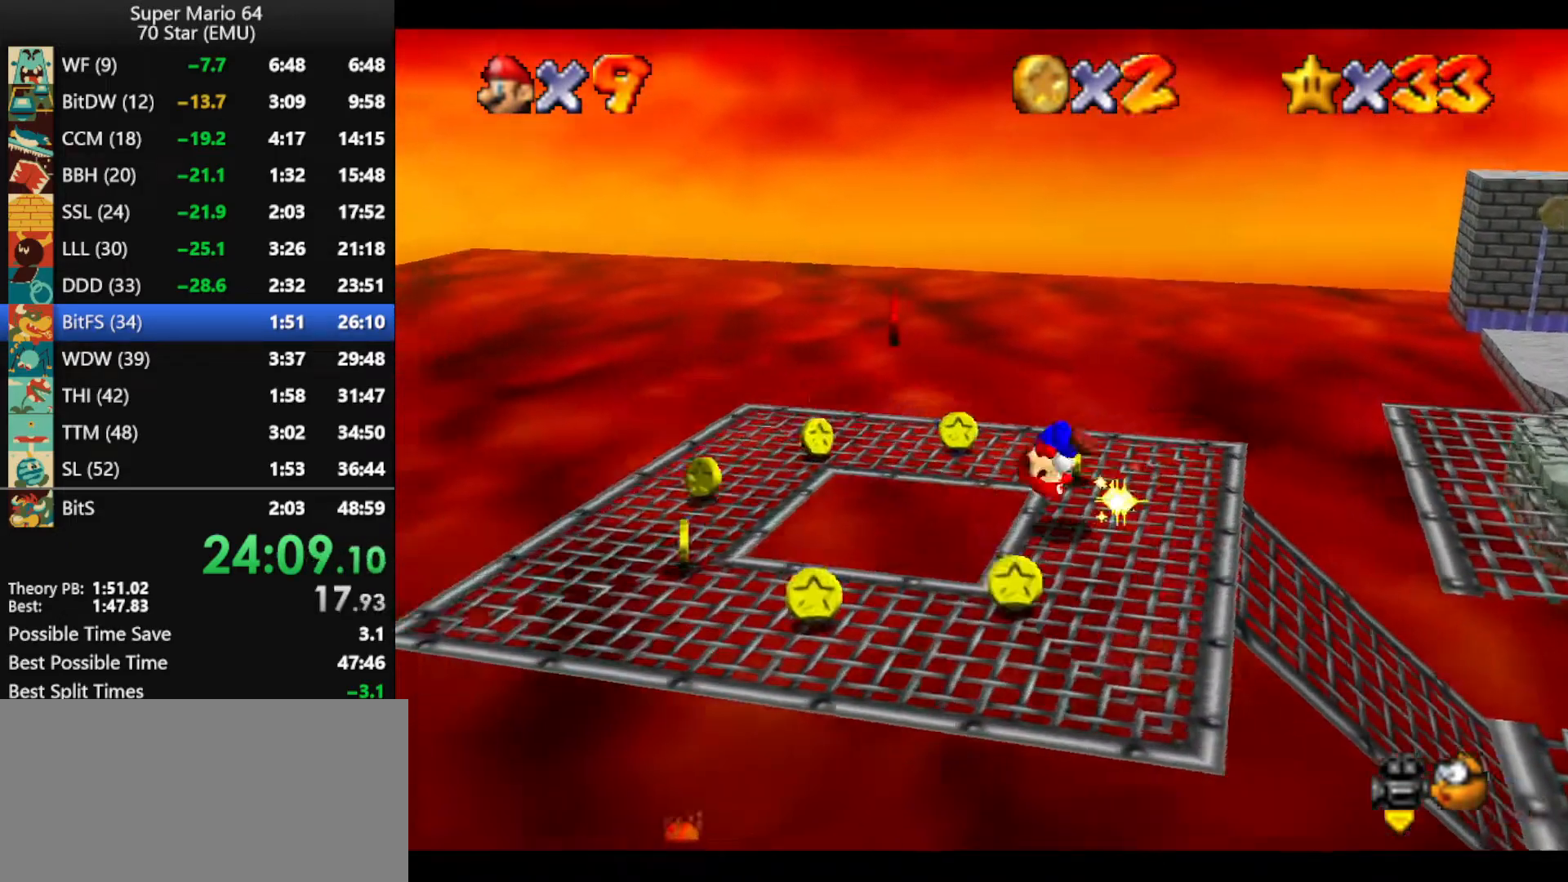
{"buttons": [], "left_stick": "up", "events": [[33, "A", "down"], [67, "B", "down"], [167, "A", "up"], [167, "B", "up"], [200, "left_stick", "up-left"], [433, "left_stick", "up"]]}
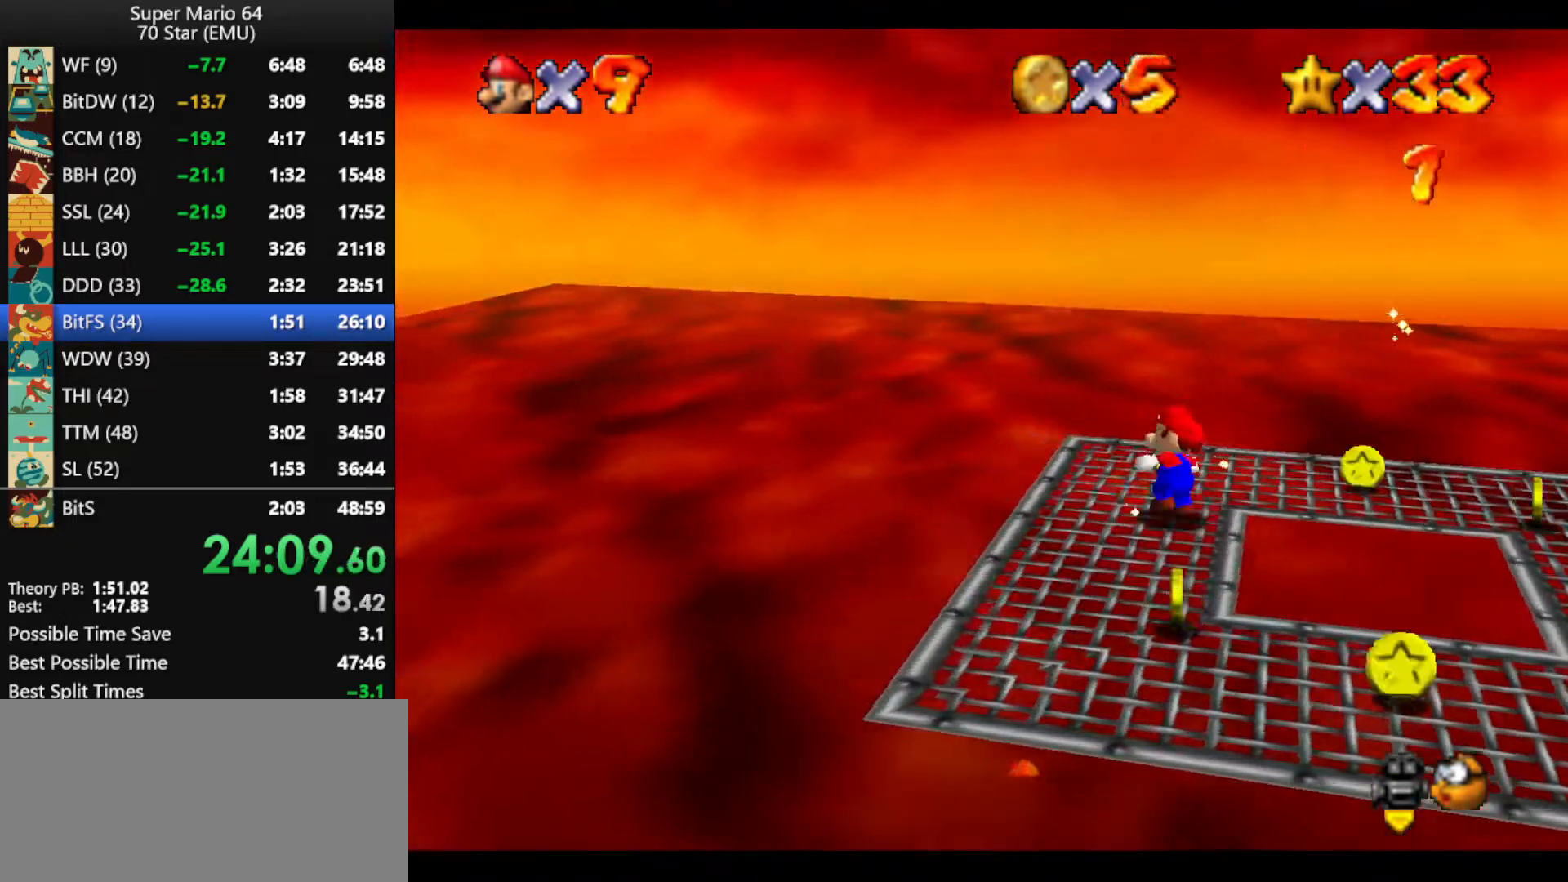
{"buttons": ["A", "Z"], "left_stick": "up-right", "events": [[167, "left_stick", "up-right"], [333, "Z", "down"], [367, "A", "down"]]}
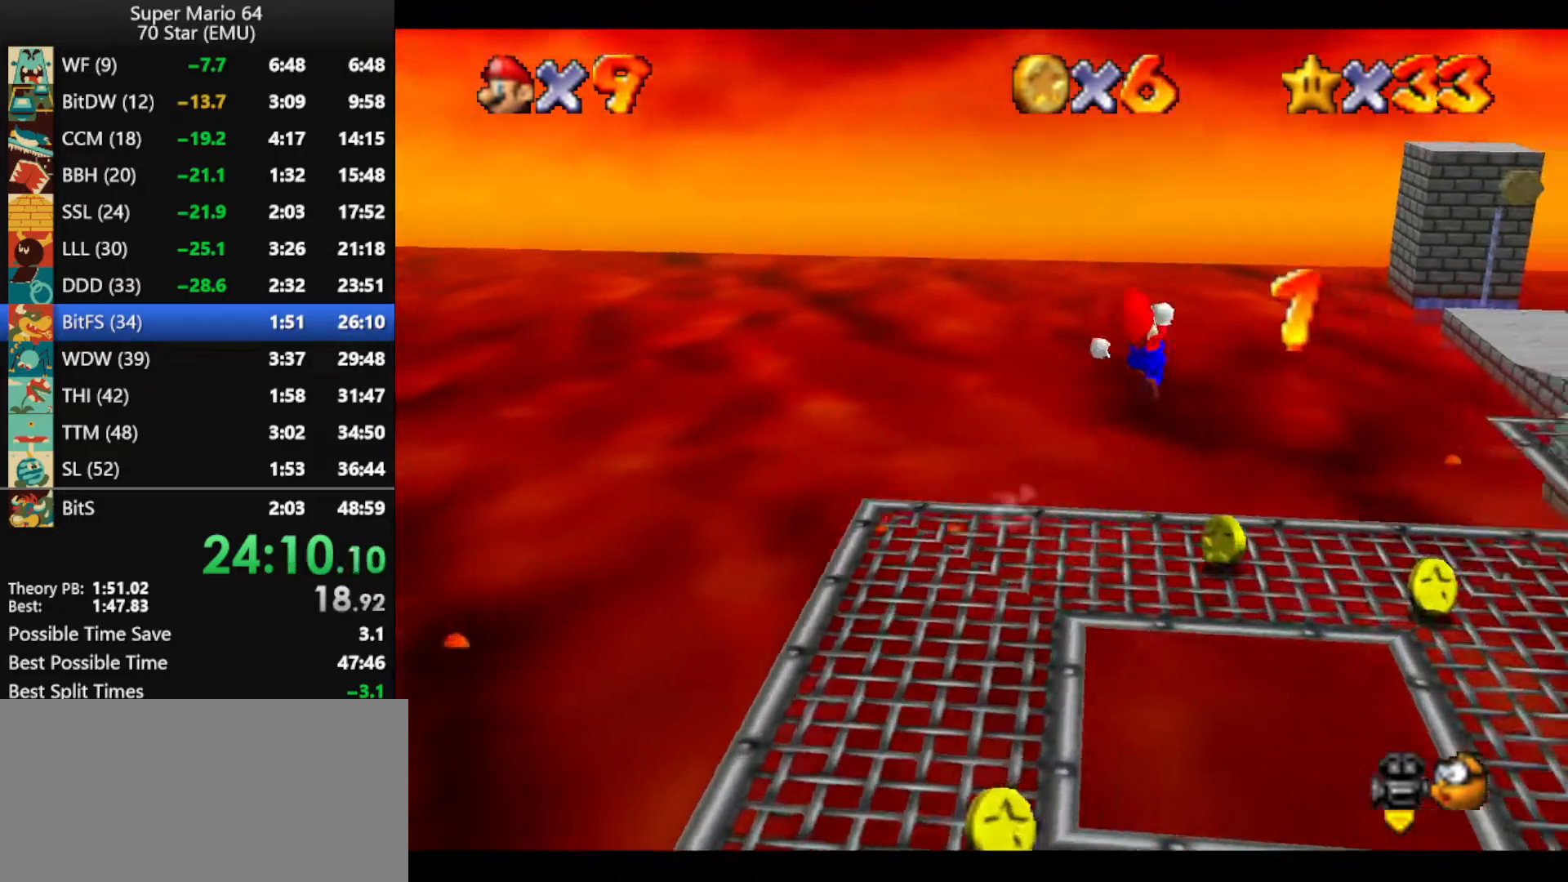
{"buttons": ["Z"], "left_stick": "up-right", "events": [[33, "A", "up"], [167, "C_LEFT", "down"], [267, "C_LEFT", "up"]]}
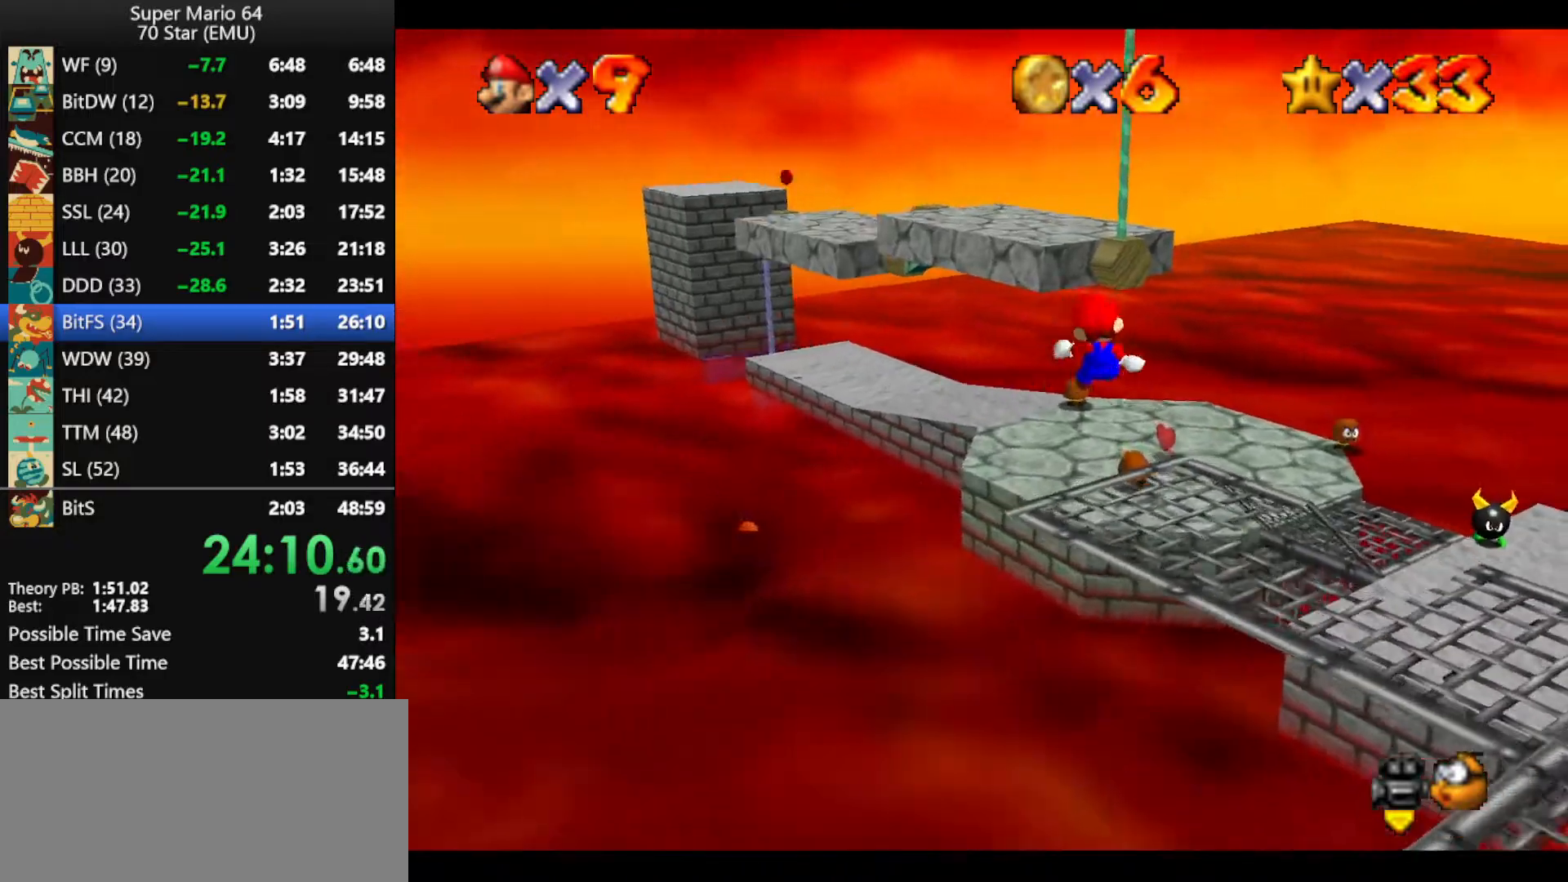
{"buttons": ["Z"], "left_stick": "up", "events": [[133, "left_stick", "up"], [233, "left_stick", "up-right"], [500, "left_stick", "up"]]}
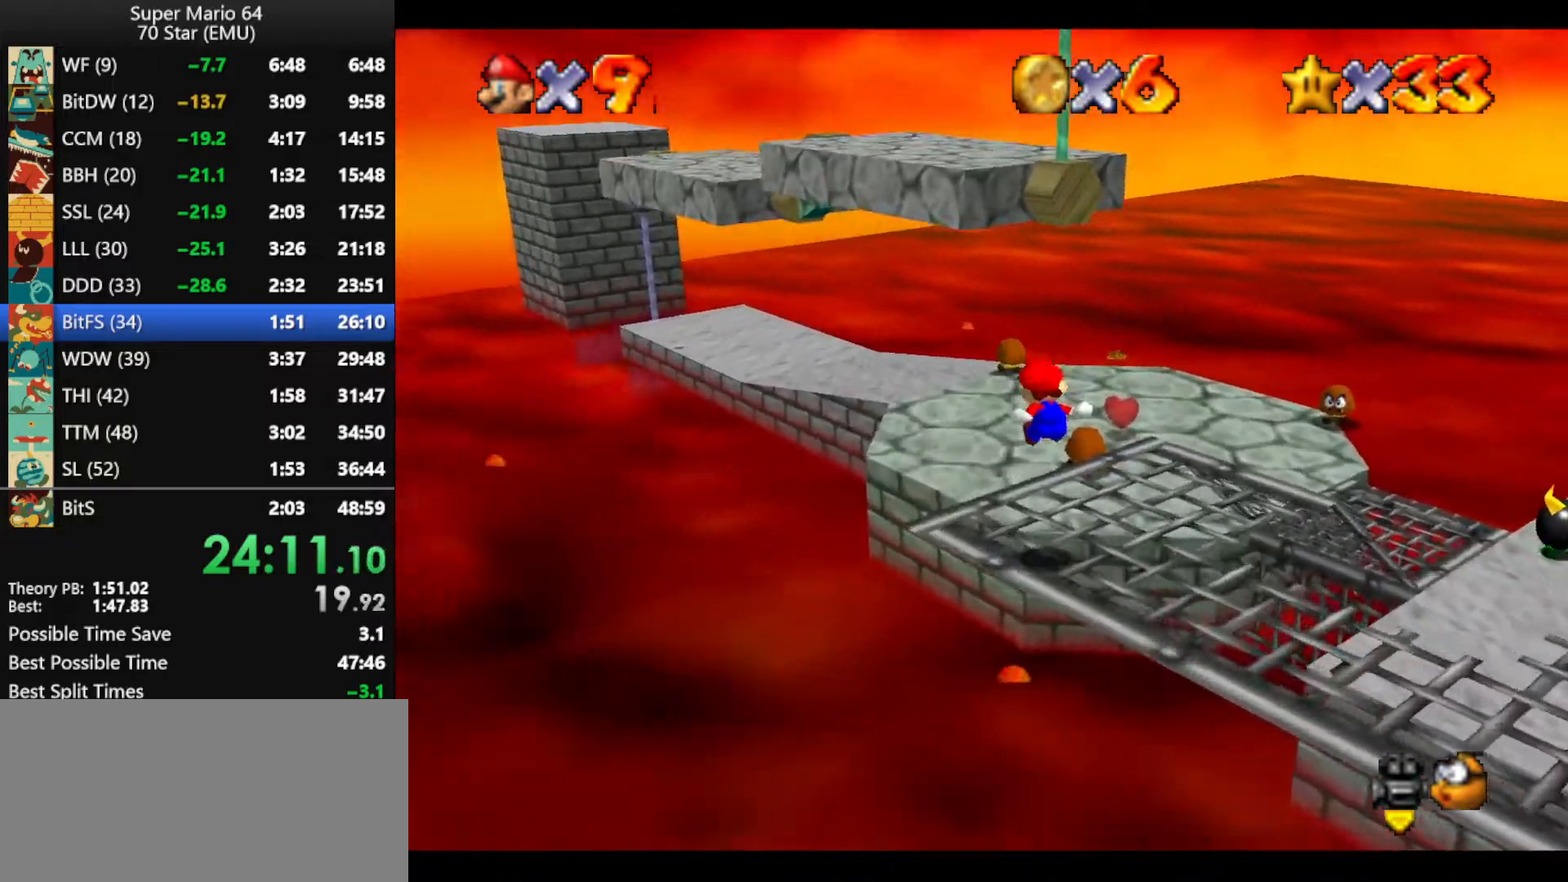
{"buttons": ["A", "Z"], "left_stick": "up", "events": [[233, "A", "down"]]}
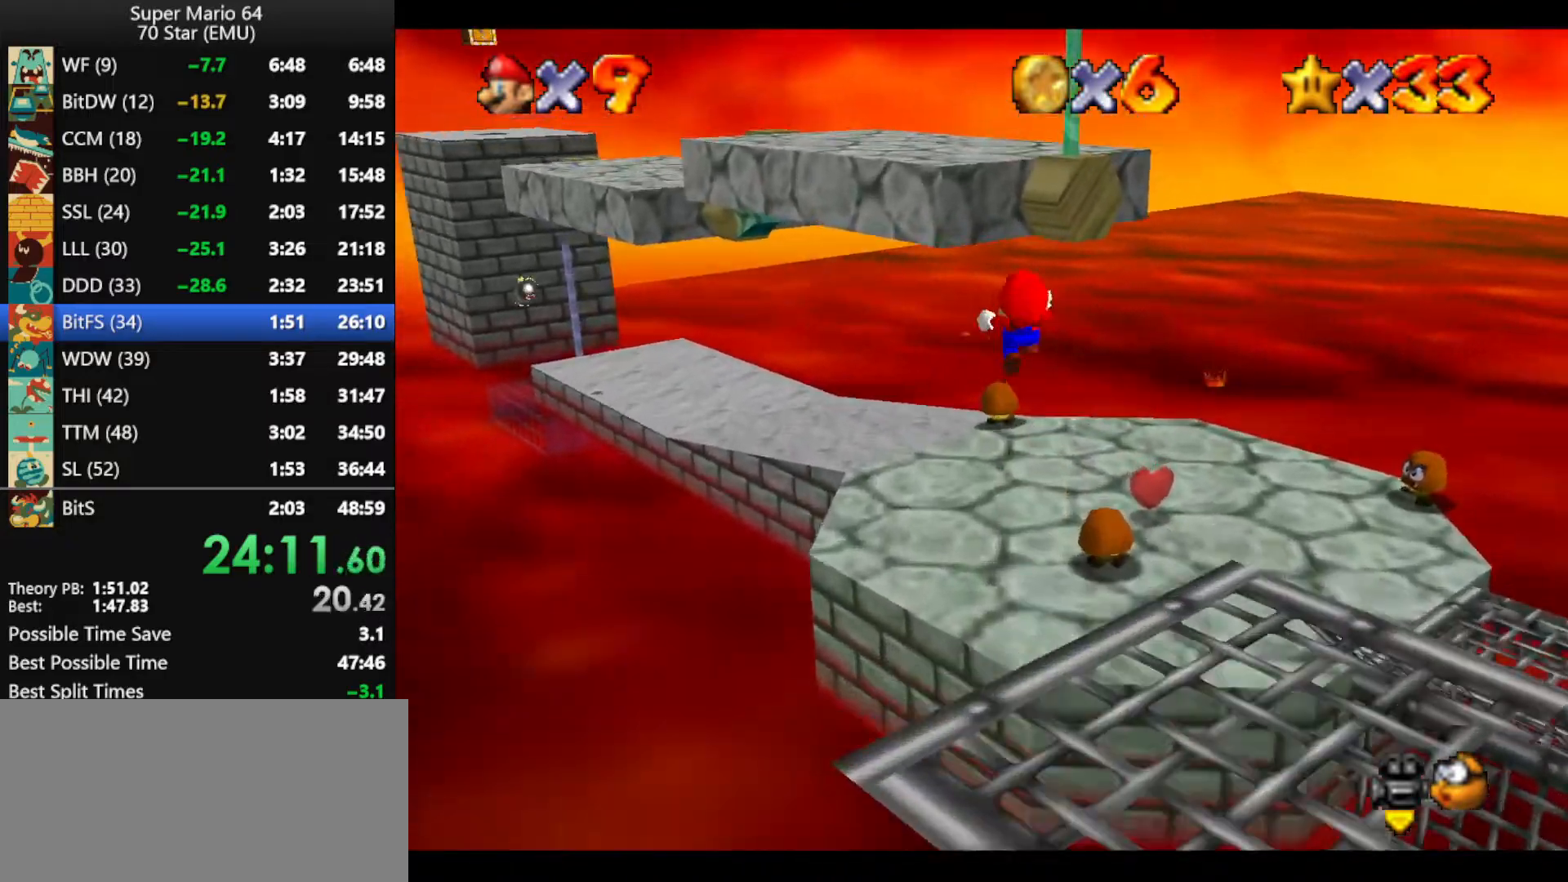
{"buttons": [], "left_stick": "up-left", "events": [[400, "Z", "up"], [400, "left_stick", "up-left"], [467, "A", "up"]]}
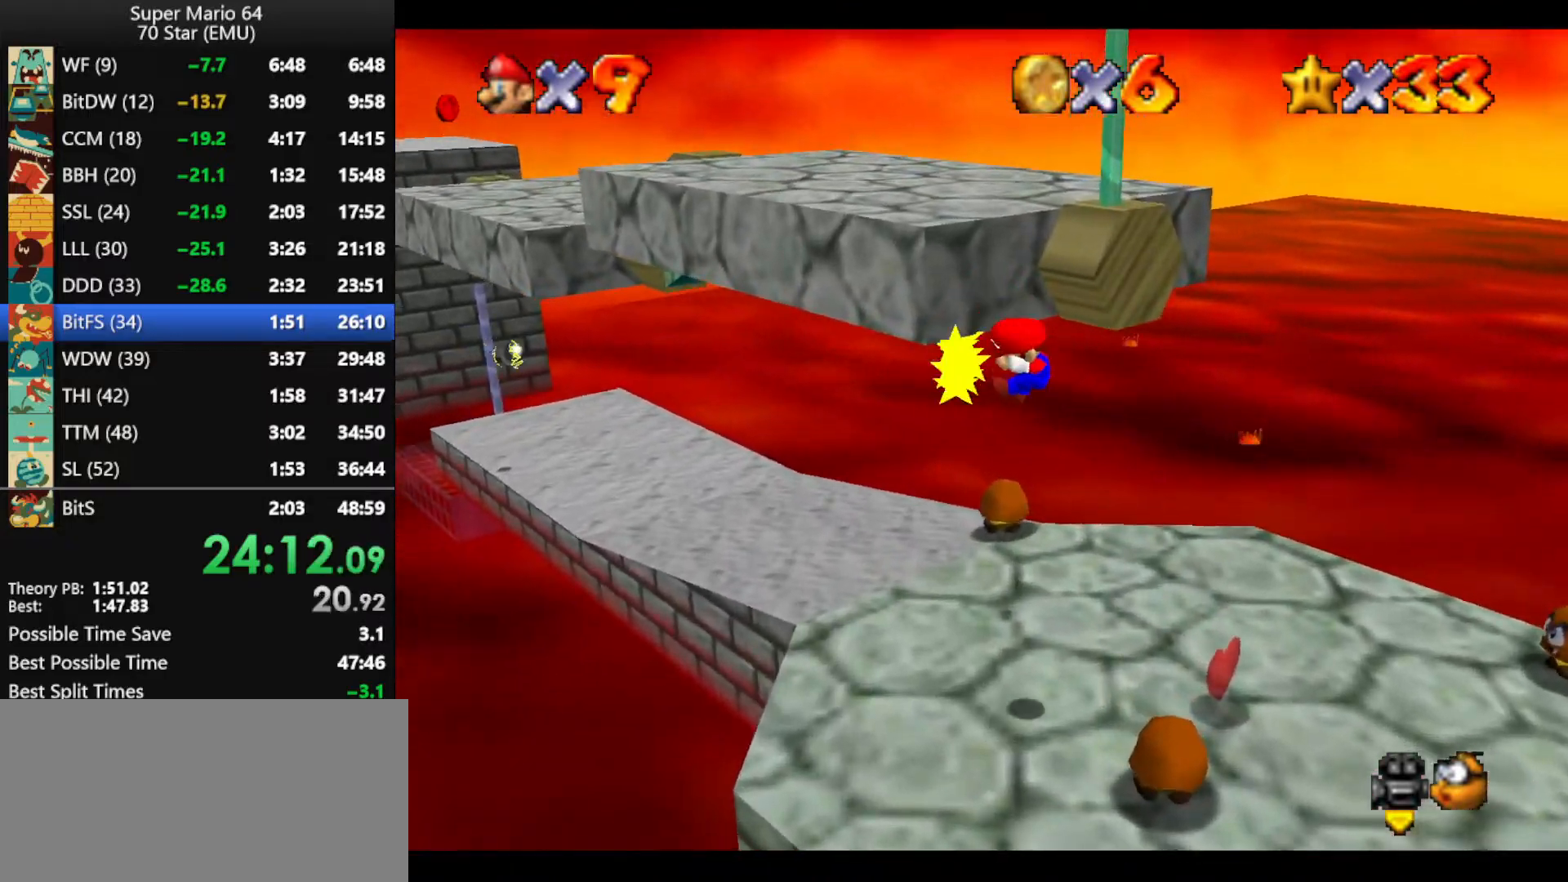
{"buttons": ["C_RIGHT"], "left_stick": "up-left", "events": [[33, "A", "down"], [367, "A", "up"], [467, "C_RIGHT", "down"]]}
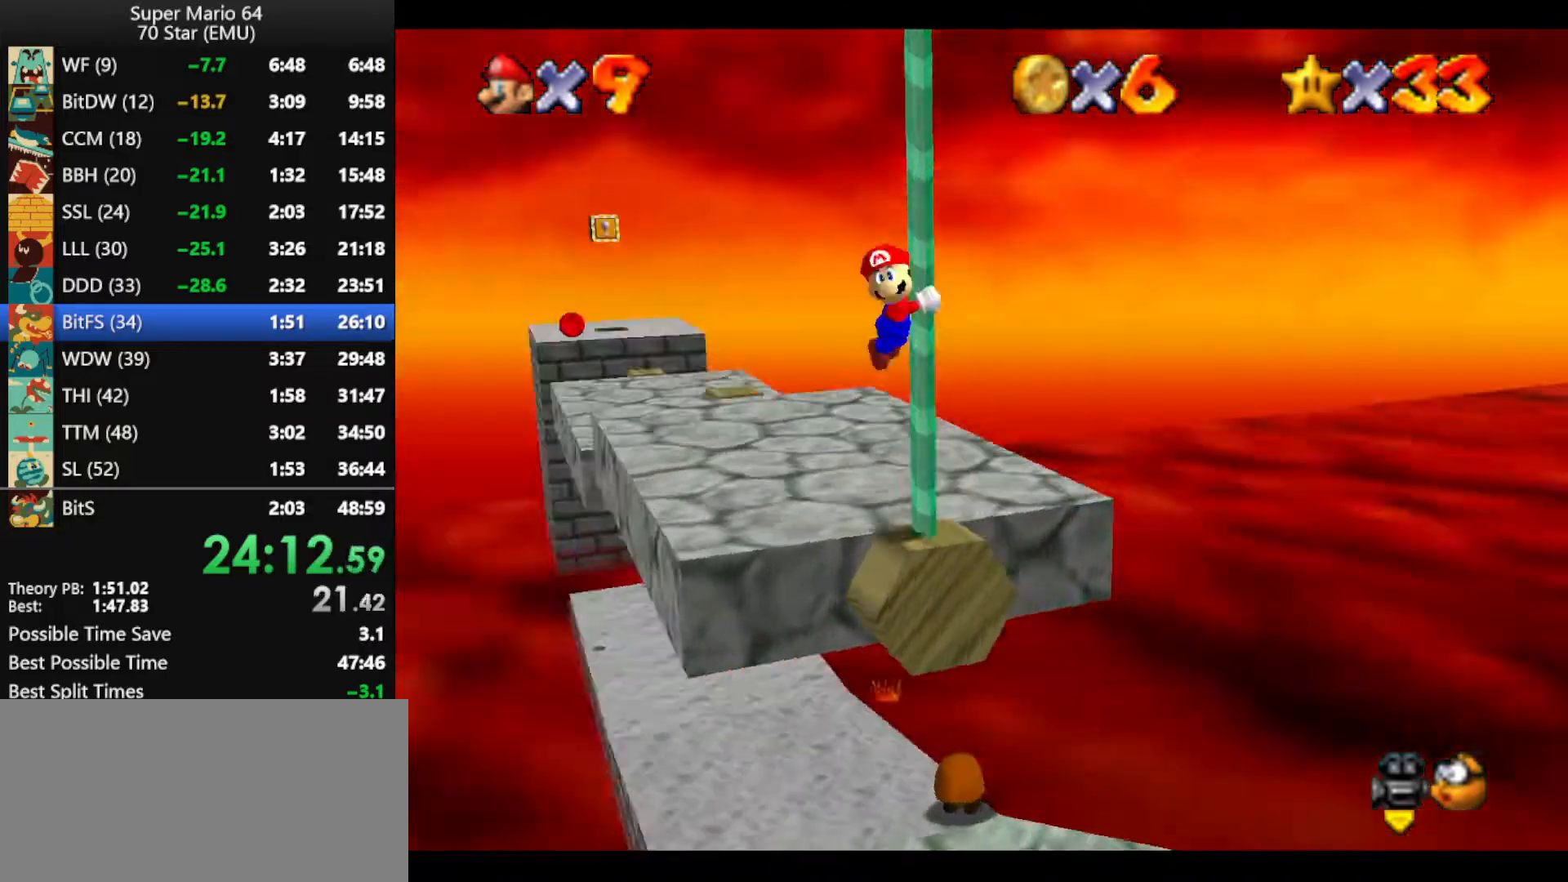
{"buttons": [], "left_stick": "up", "events": [[33, "C_RIGHT", "up"], [33, "left_stick", "up"], [100, "C_RIGHT", "down"], [233, "C_RIGHT", "up"]]}
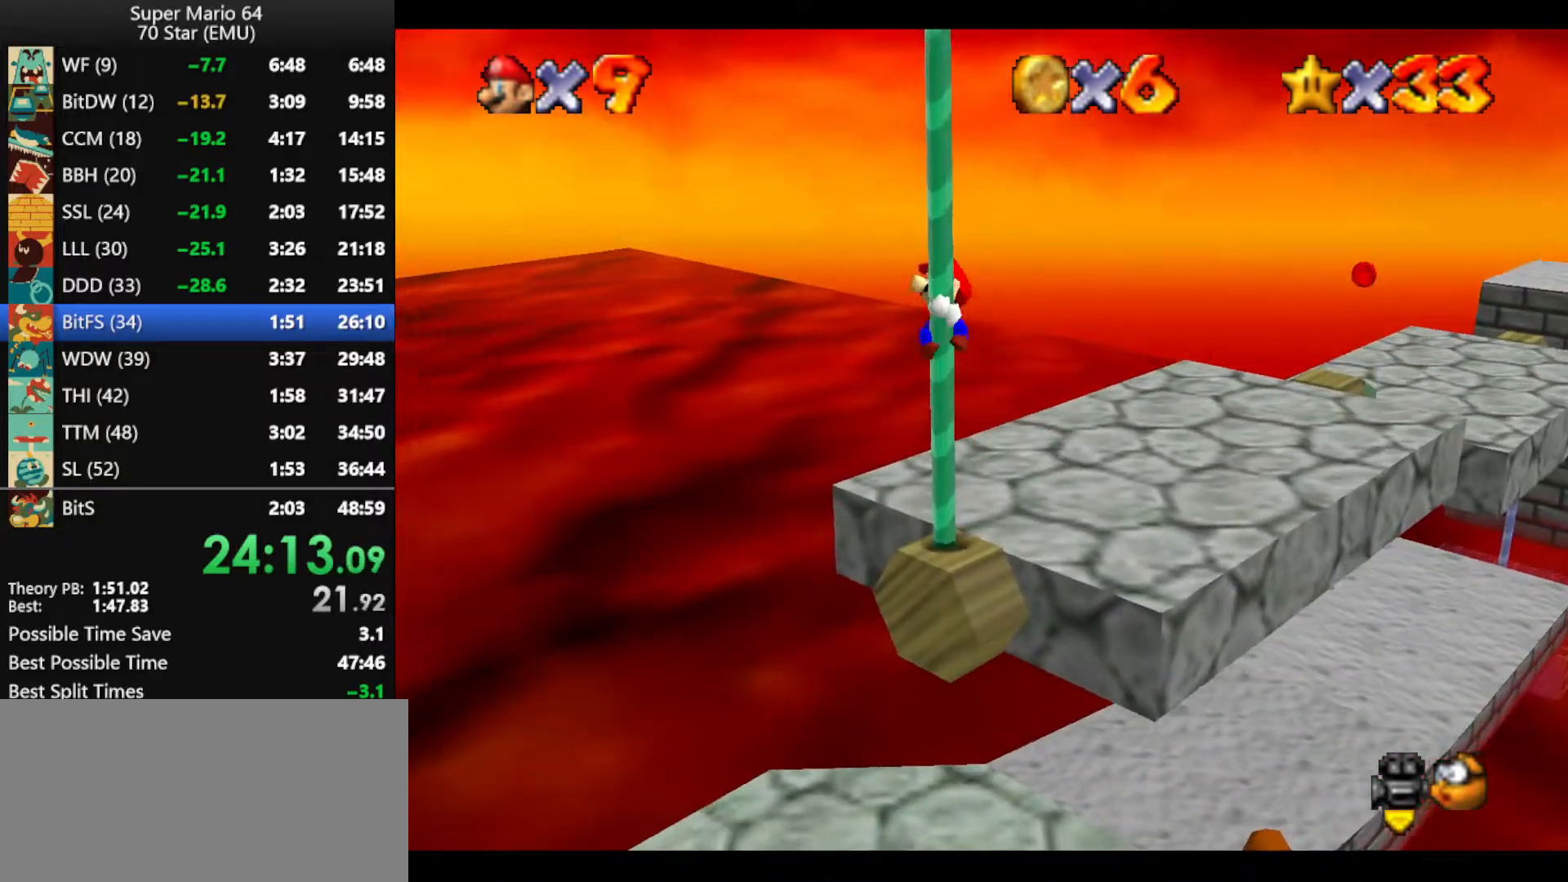
{"buttons": ["A"], "left_stick": "up", "events": [[400, "A", "down"]]}
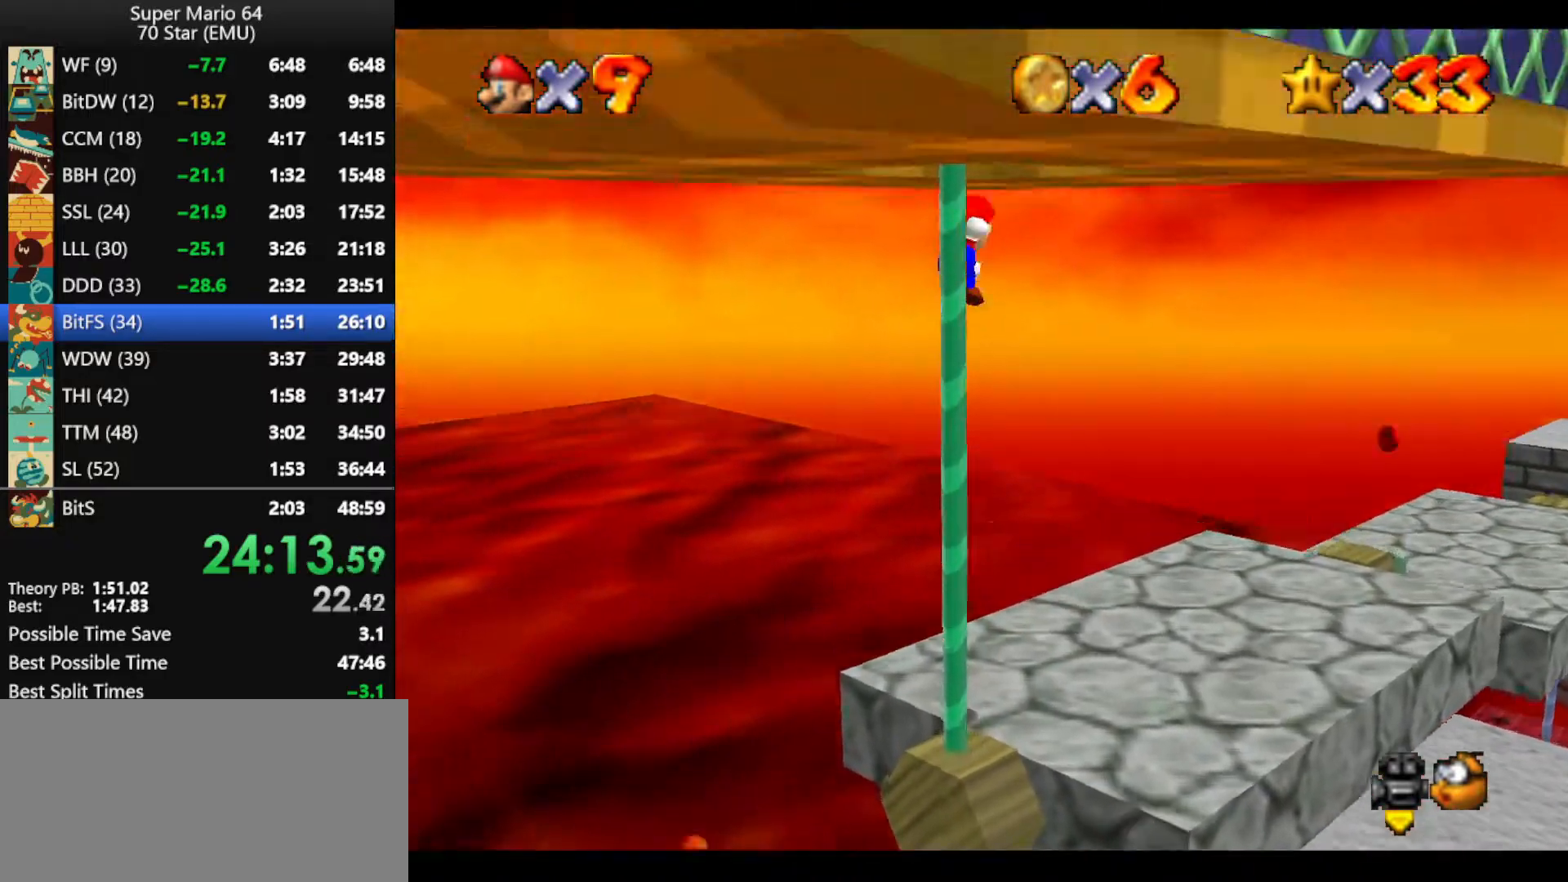
{"buttons": [], "left_stick": "up", "events": [[167, "A", "up"]]}
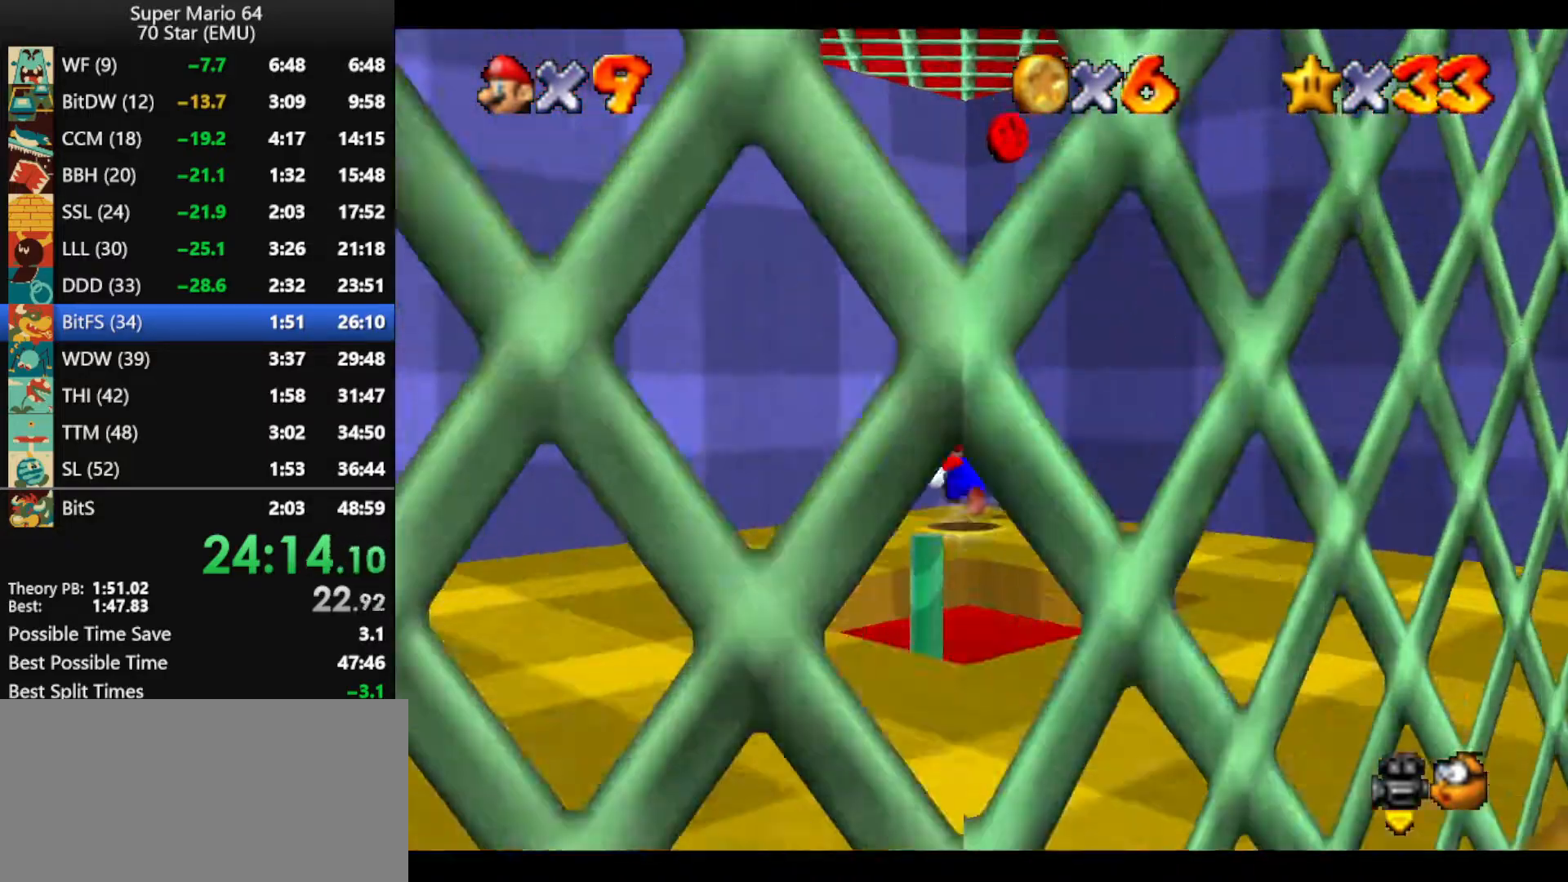
{"buttons": ["C_RIGHT"], "left_stick": "down-left", "events": [[200, "left_stick", "down-left"], [233, "A", "down"], [333, "A", "up"], [433, "C_RIGHT", "down"]]}
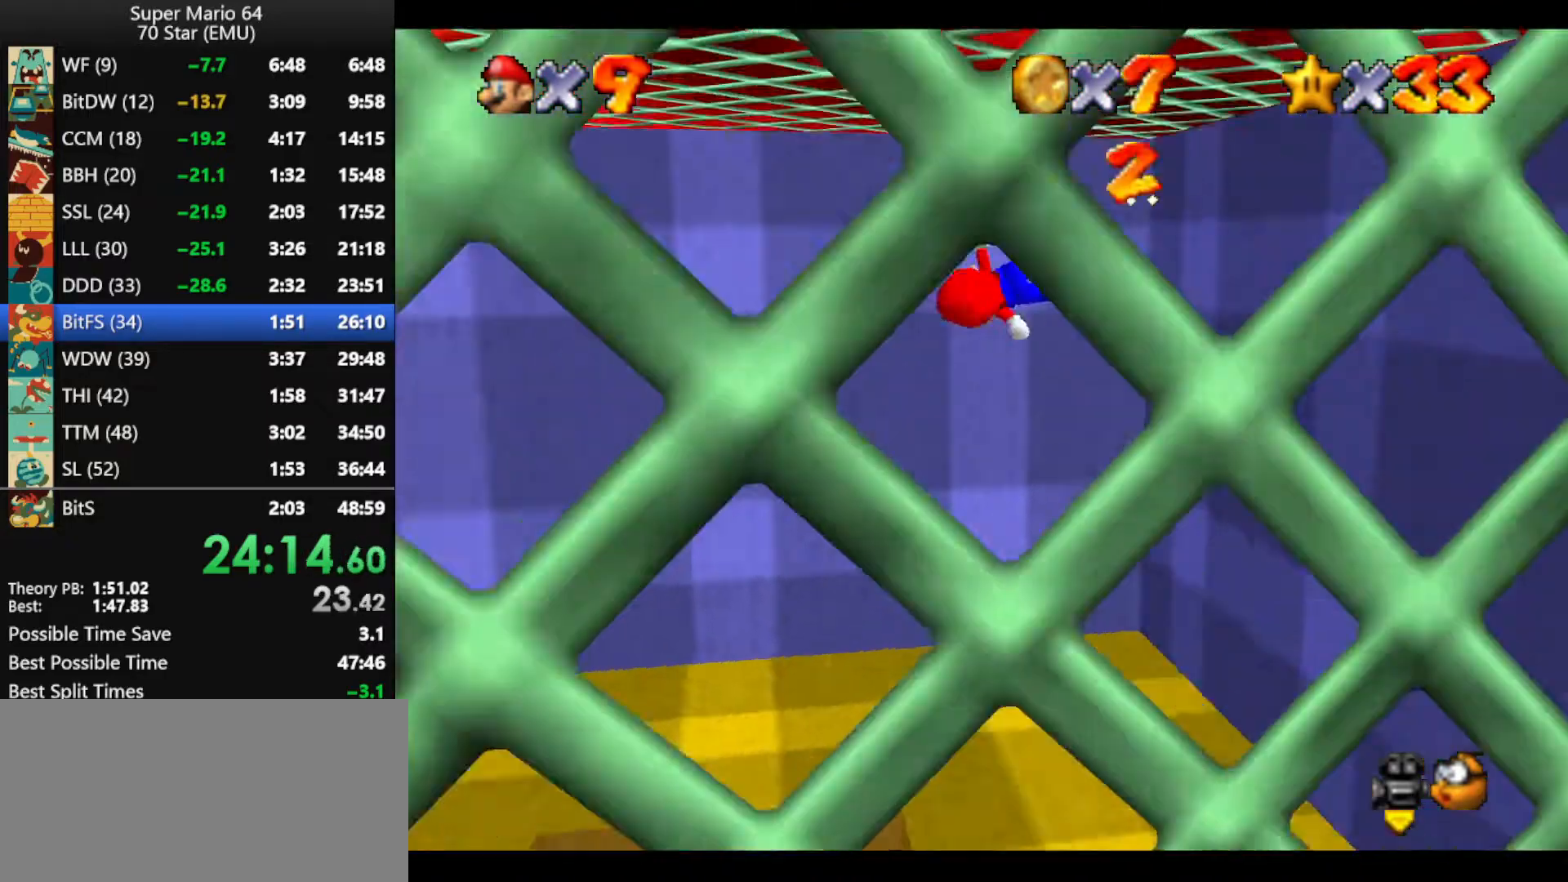
{"buttons": ["B"], "left_stick": "down-left", "events": [[33, "C_RIGHT", "up"], [467, "B", "down"]]}
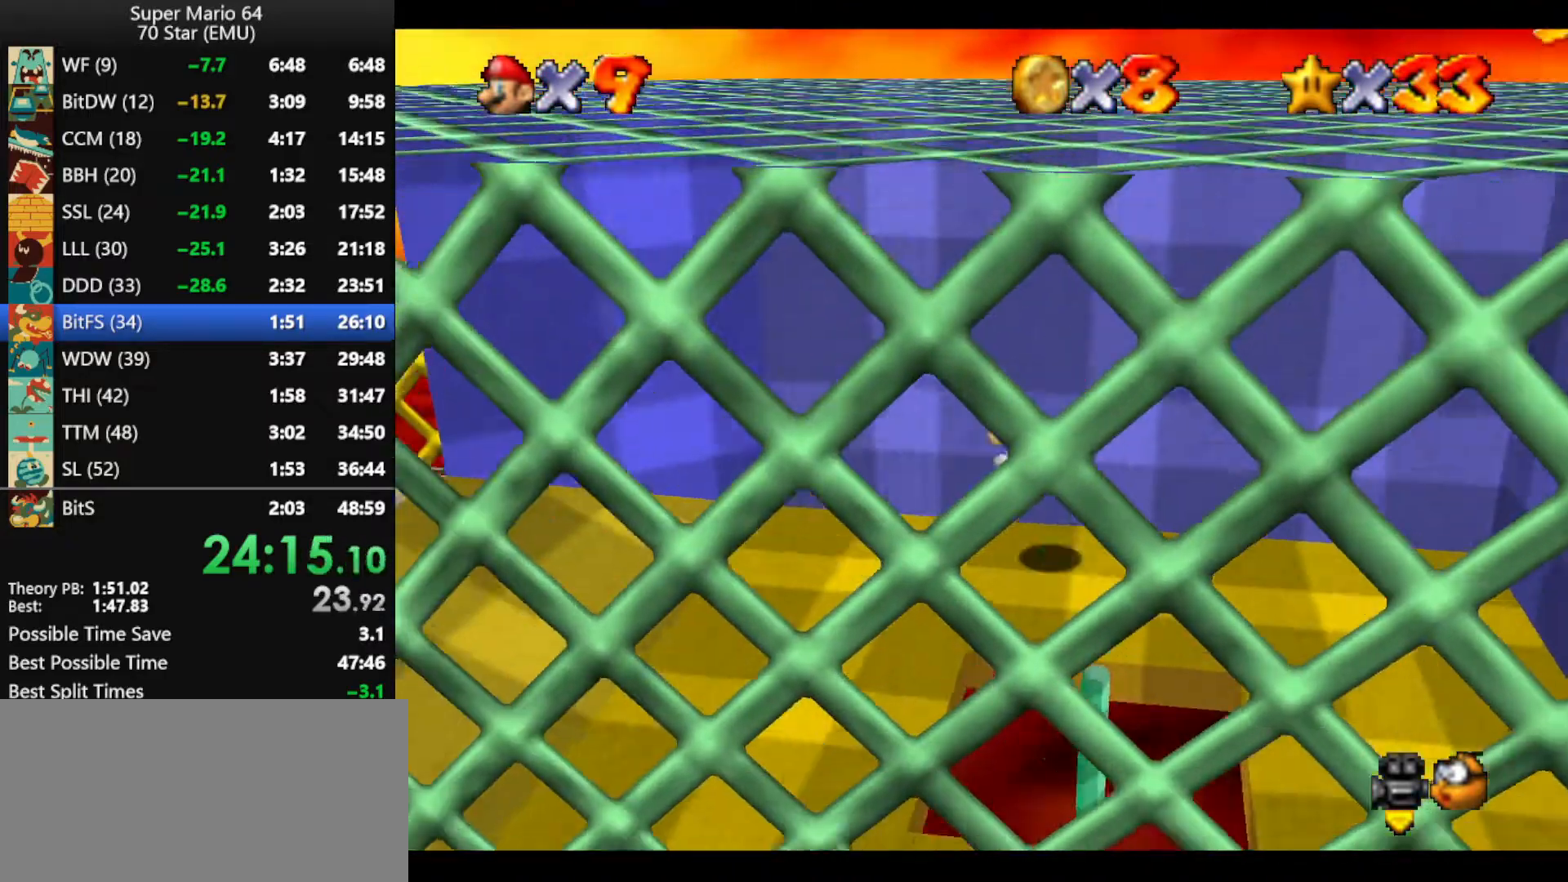
{"buttons": [], "left_stick": "down-left", "events": [[67, "B", "up"], [167, "A", "down"], [167, "B", "down"], [267, "A", "up"], [267, "B", "up"]]}